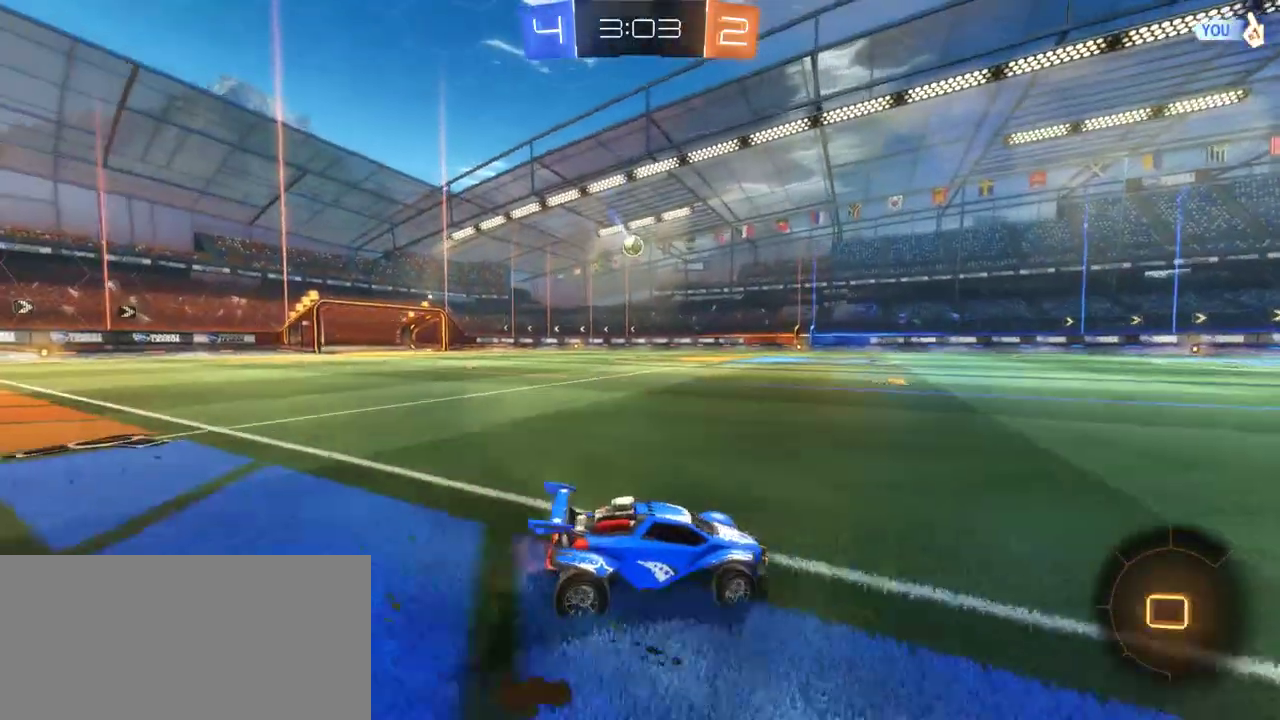
Gameplay with a controller (PlayStation layout); each line is a JSON object with the inputs held at the frame after it. "events" lists button and stick changes between this image and that frame as [ms after this image, input, new state], when the widget could be followed in between. Not read: R1 R2.
{"buttons": [], "left_stick": "center", "right_stick": "center", "events": [[433, "left_stick", "center"]]}
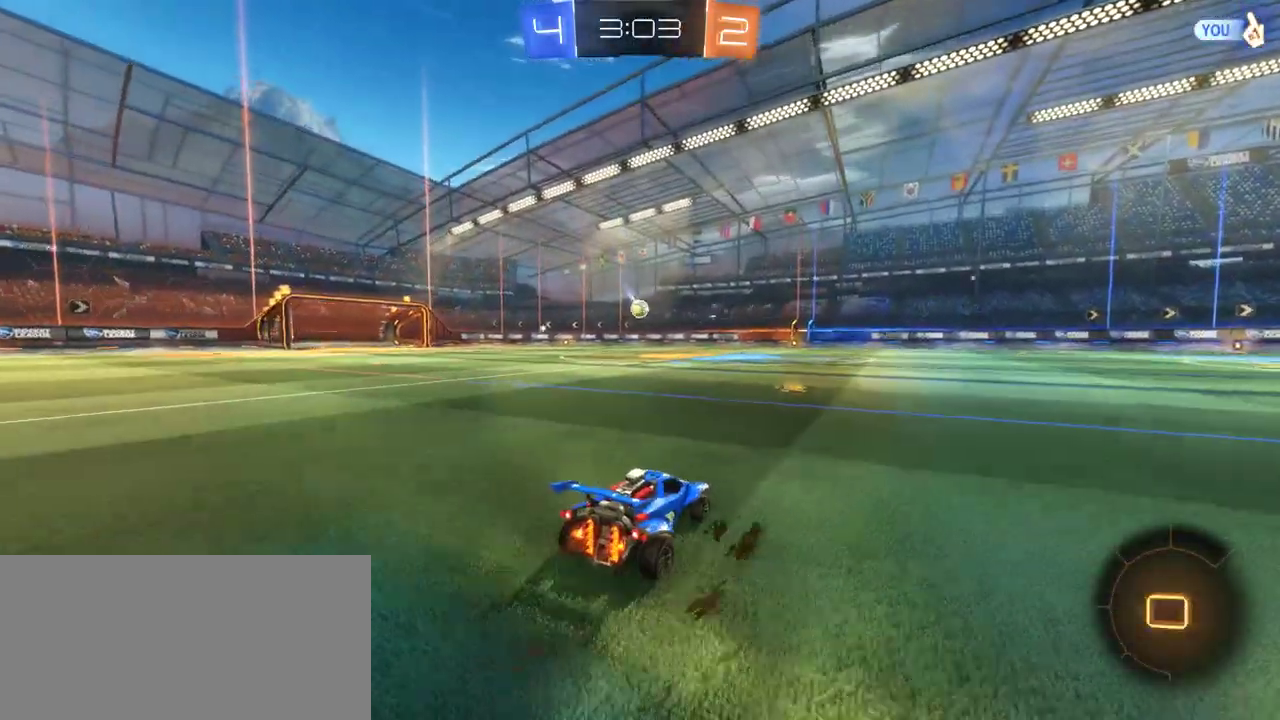
{"buttons": [], "left_stick": "center", "right_stick": "center", "events": []}
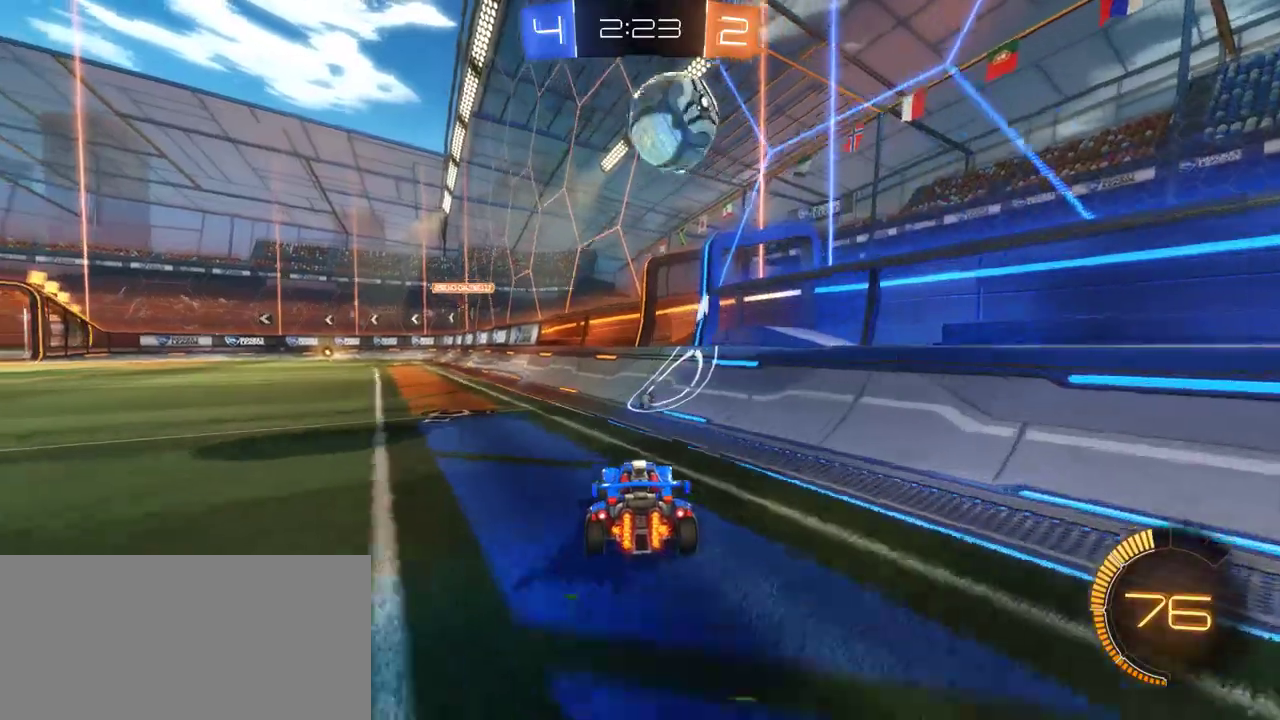
{"buttons": [], "left_stick": "left", "right_stick": "center", "events": [[217, "L2", "down"], [350, "L2", "up"], [450, "left_stick", "left"]]}
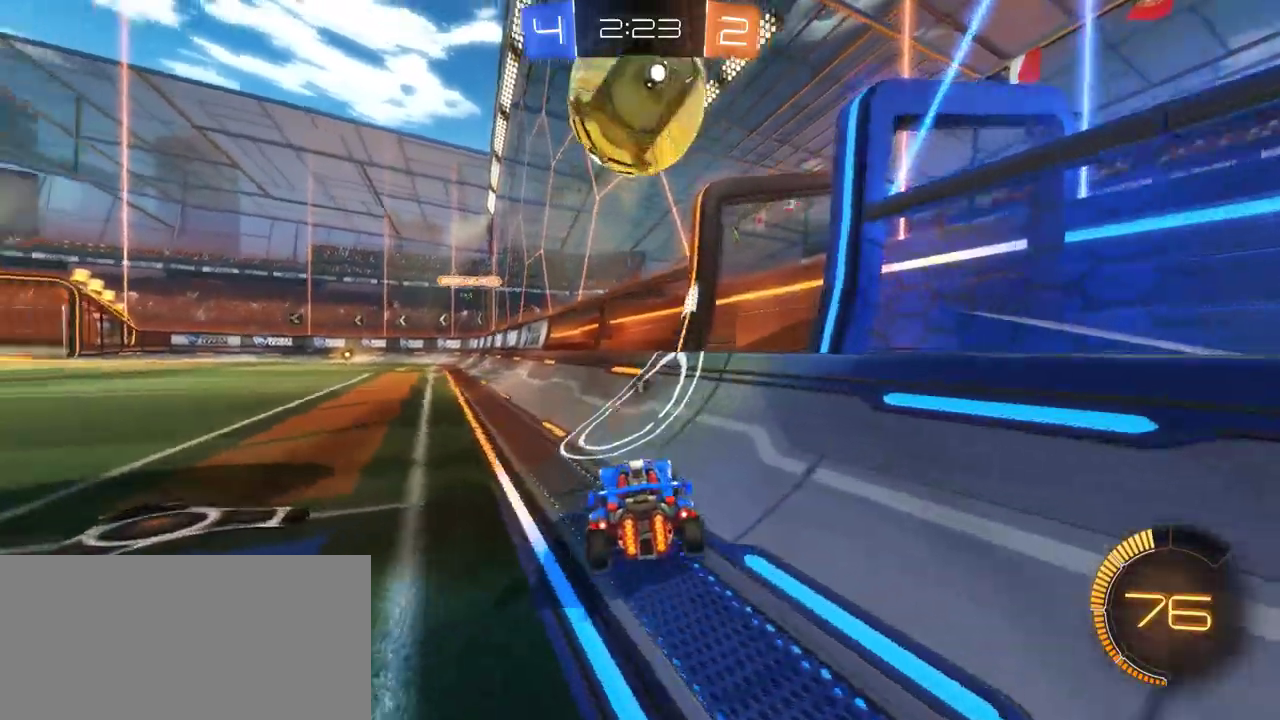
{"buttons": [], "left_stick": "right", "right_stick": "center"}
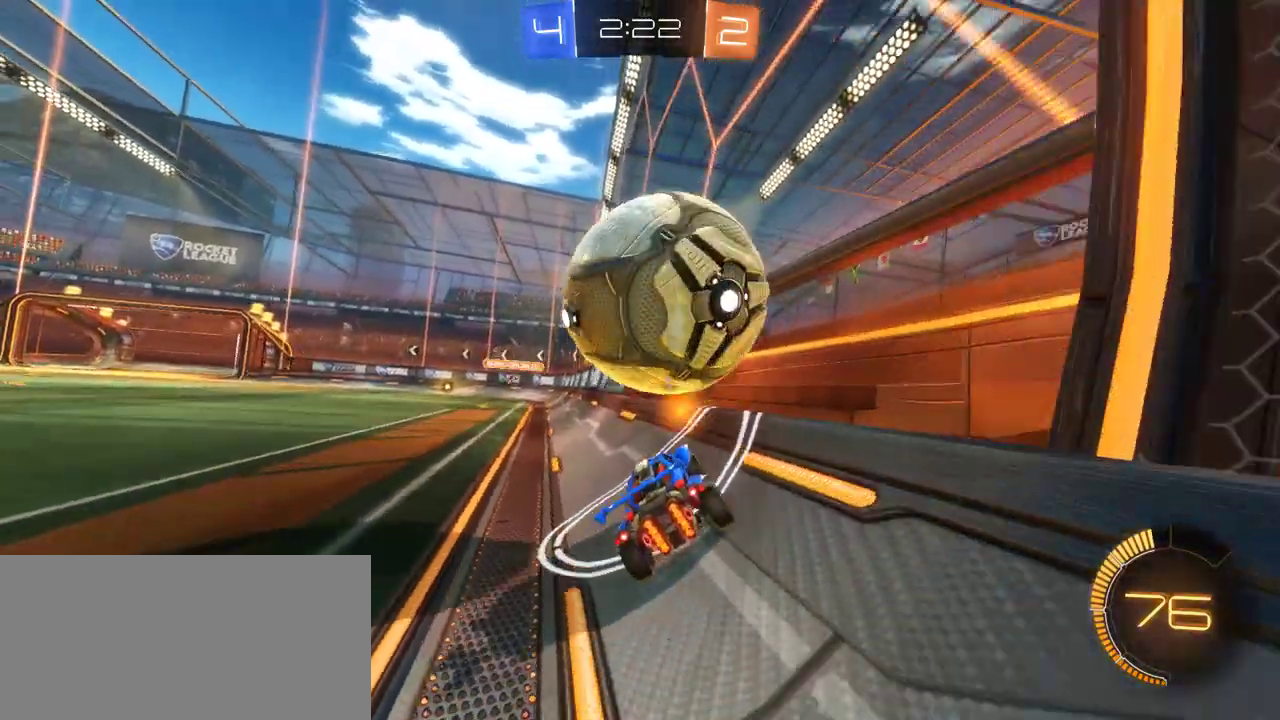
{"buttons": [], "left_stick": "center", "right_stick": "center"}
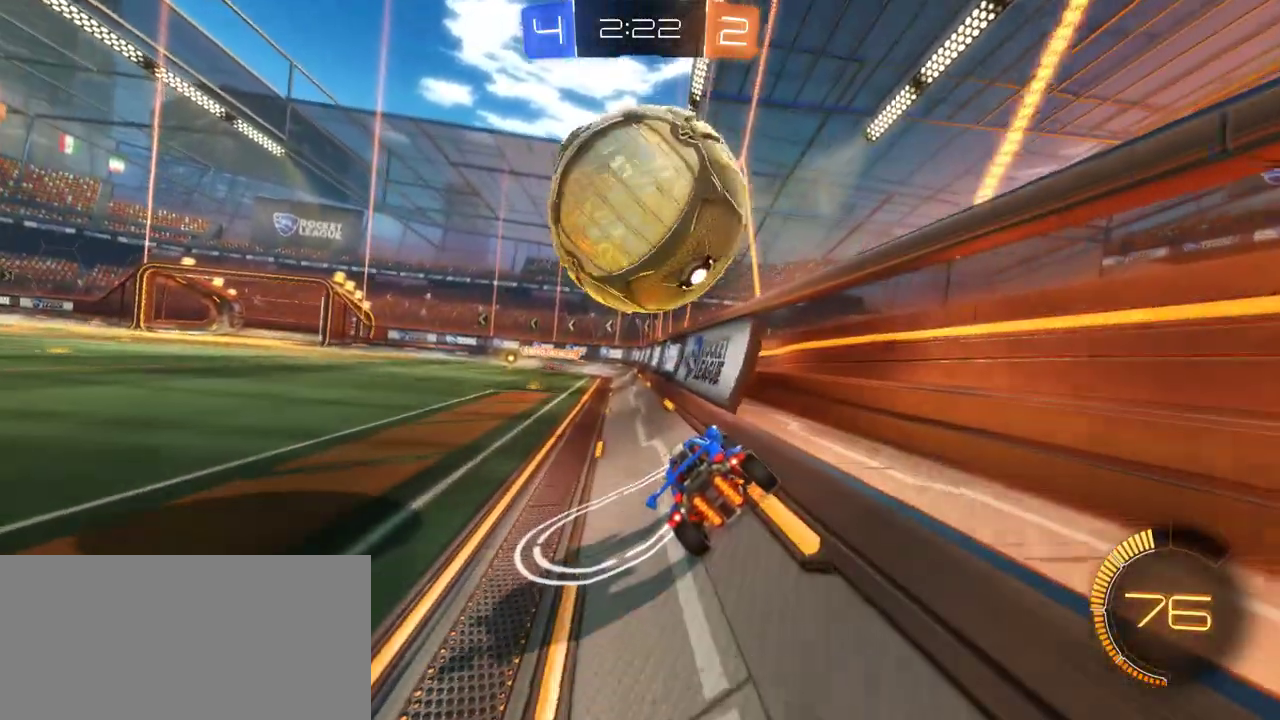
{"buttons": [], "left_stick": "center", "right_stick": "center", "events": [[333, "left_stick", "left"], [400, "left_stick", "center"]]}
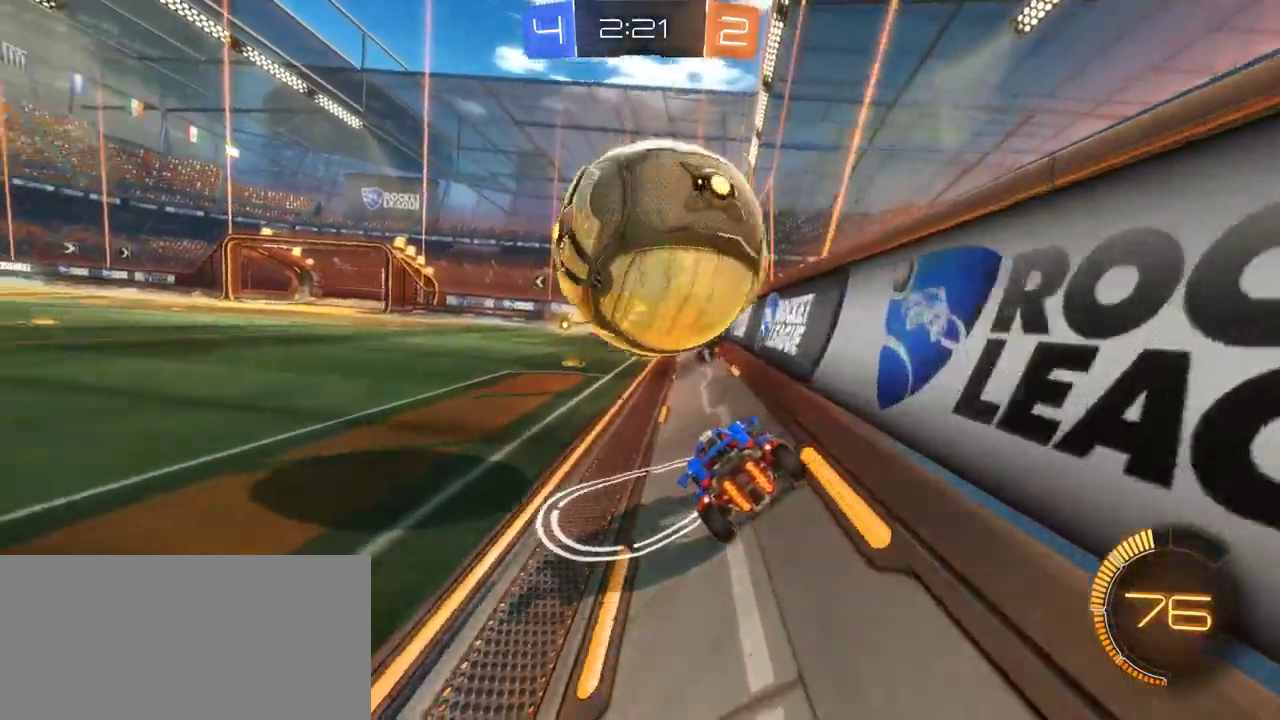
{"buttons": [], "left_stick": "down-left", "right_stick": "center", "events": [[67, "left_stick", "down-left"], [133, "left_stick", "center"], [433, "left_stick", "down-left"]]}
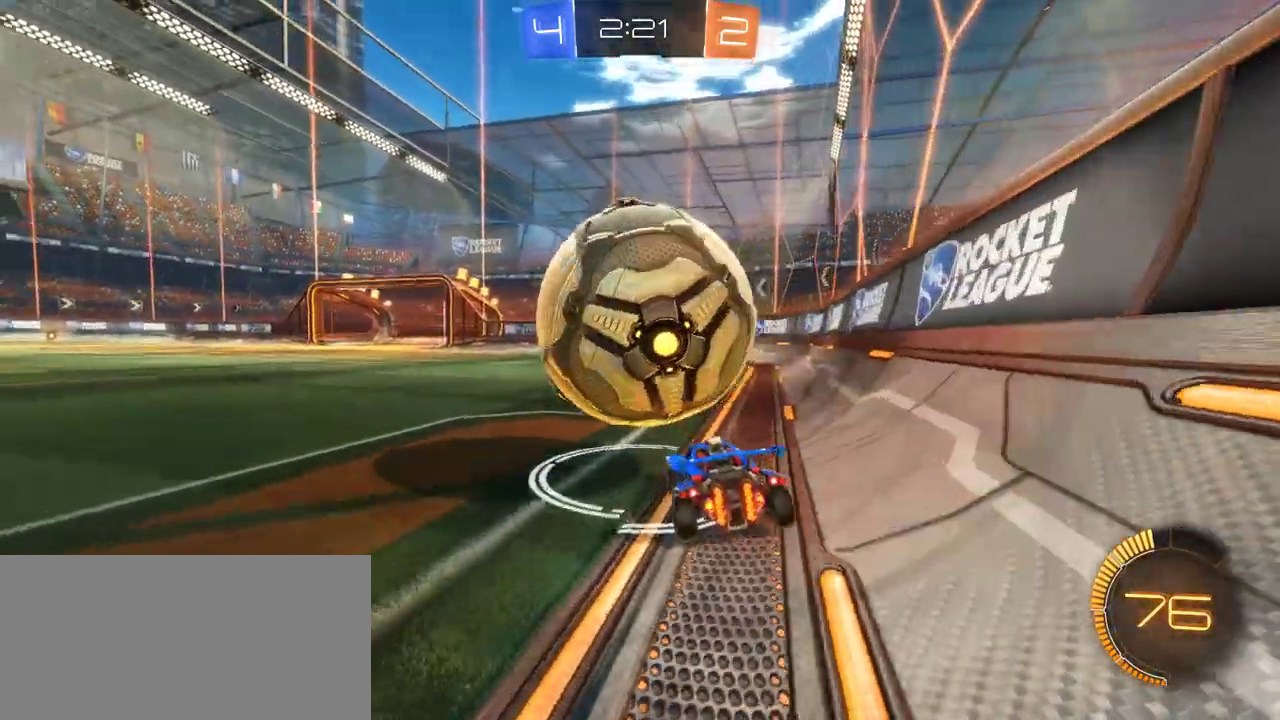
{"buttons": [], "left_stick": "center", "right_stick": "center", "events": [[33, "left_stick", "center"]]}
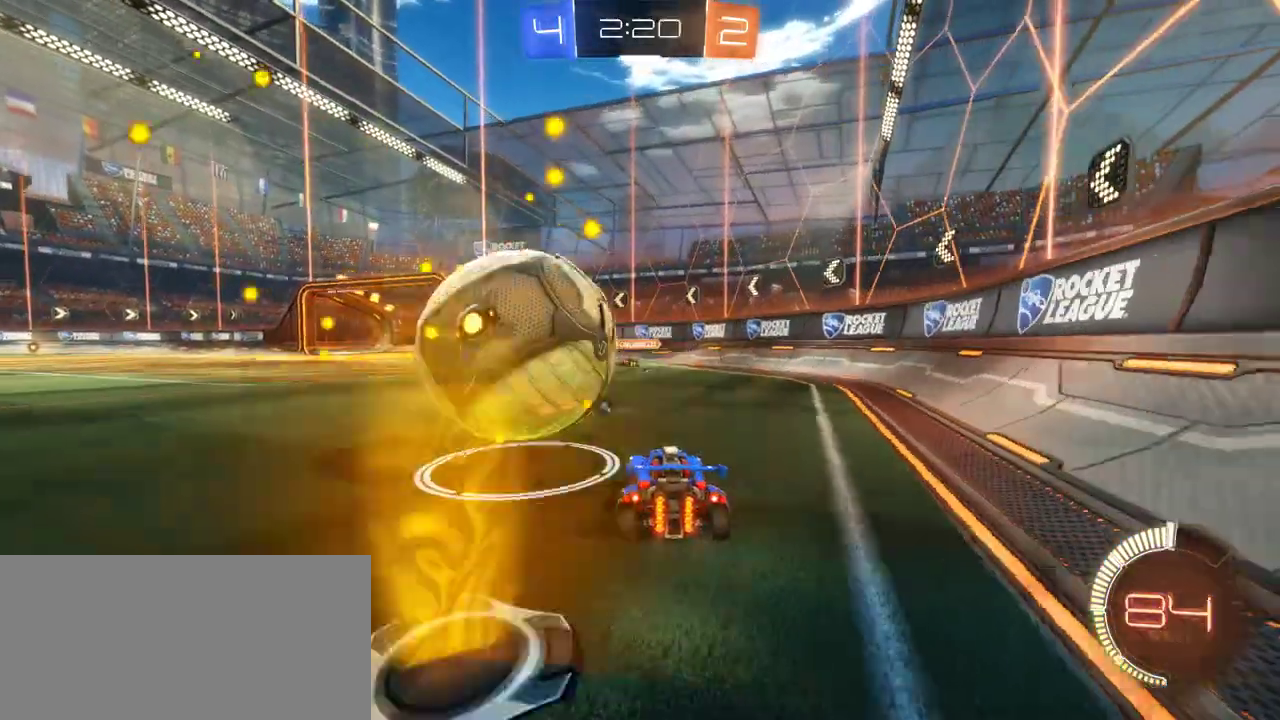
{"buttons": [], "left_stick": "down-left", "right_stick": "center", "events": [[483, "left_stick", "down-left"]]}
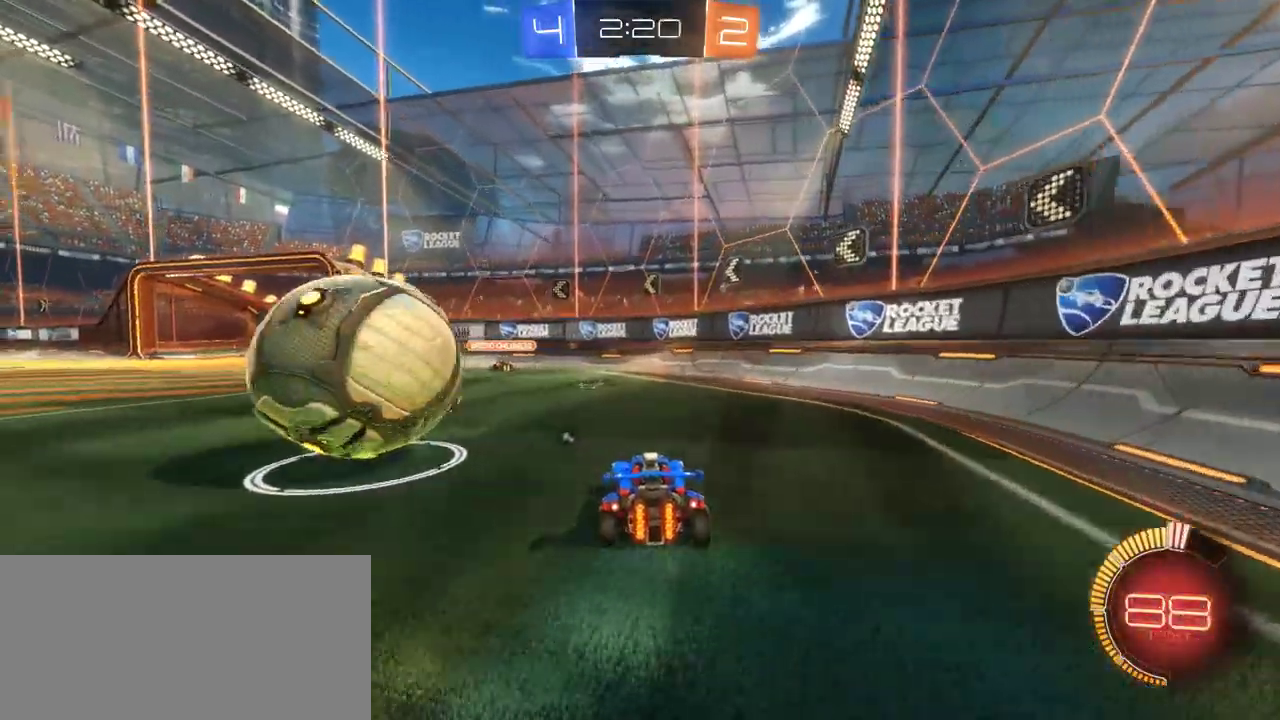
{"buttons": ["CROSS", "SQUARE"], "left_stick": "up-left", "right_stick": "center", "events": [[83, "left_stick", "center"], [117, "CROSS", "down"], [150, "left_stick", "left"], [350, "left_stick", "center"], [450, "SQUARE", "down"], [483, "left_stick", "up-left"]]}
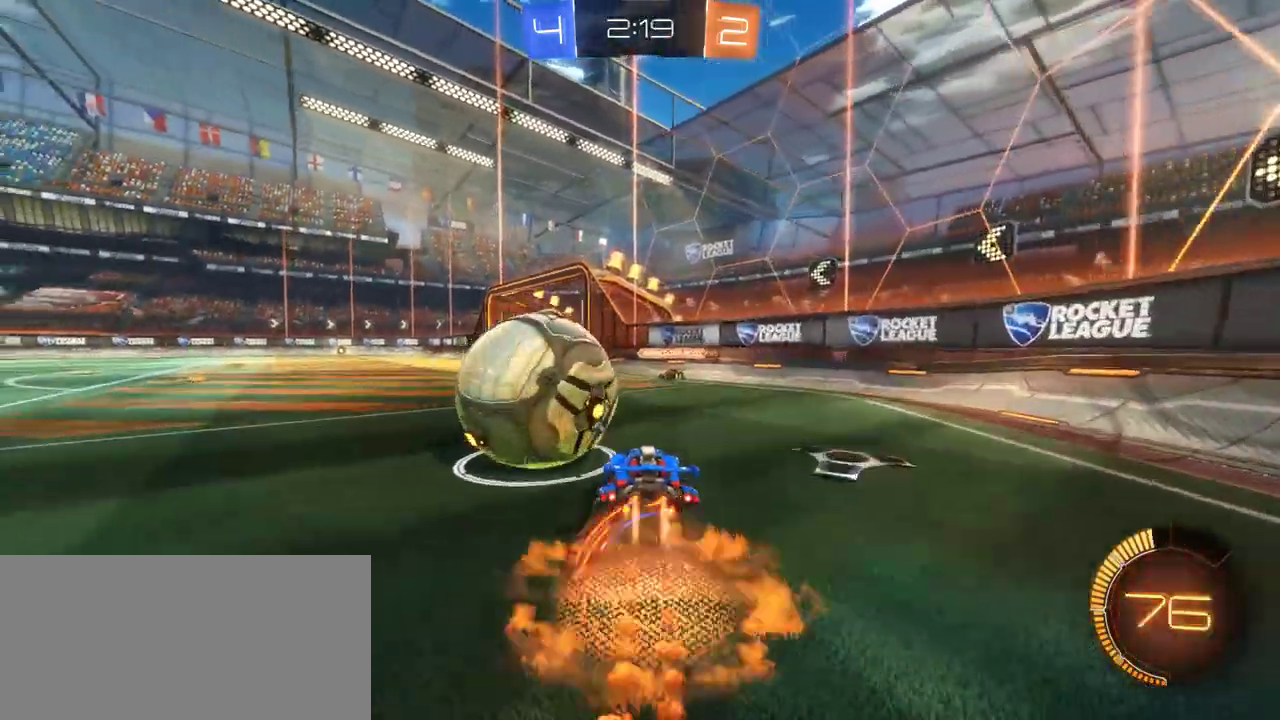
{"buttons": ["CROSS", "SQUARE"], "left_stick": "up-left", "right_stick": "center", "events": []}
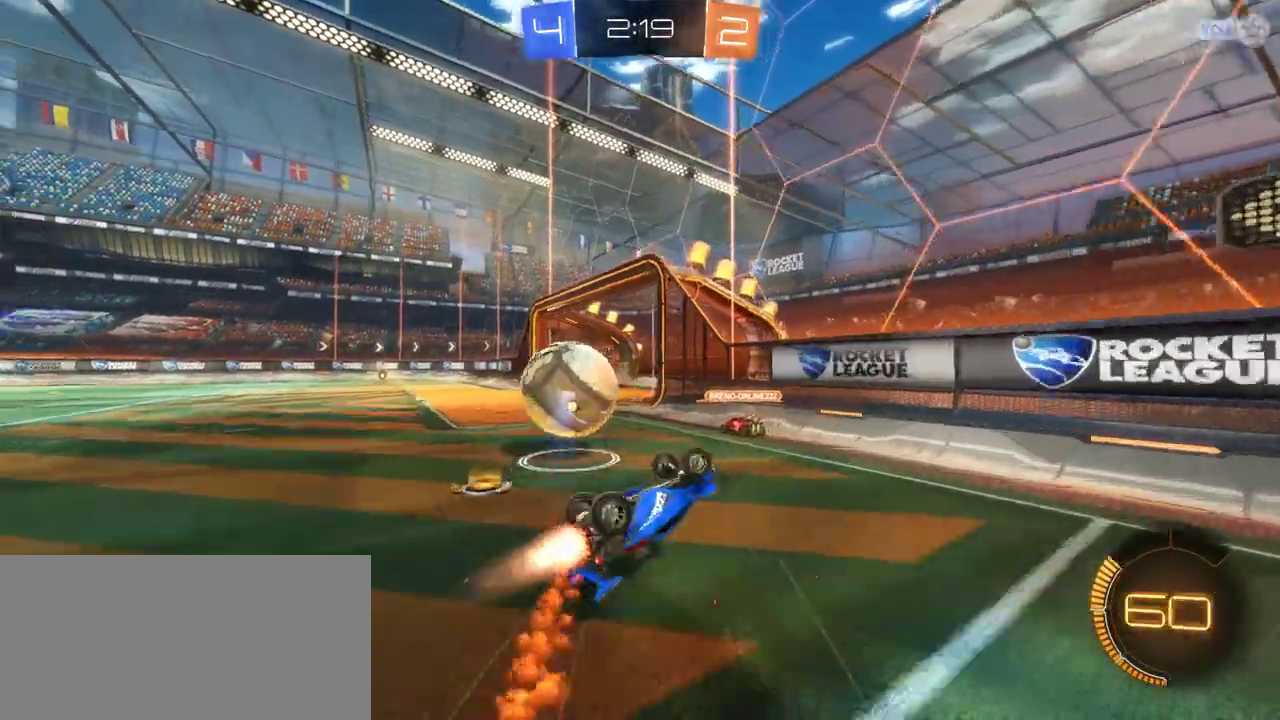
{"buttons": [], "left_stick": "up-left", "right_stick": "center", "events": [[83, "CROSS", "up"], [117, "SQUARE", "up"]]}
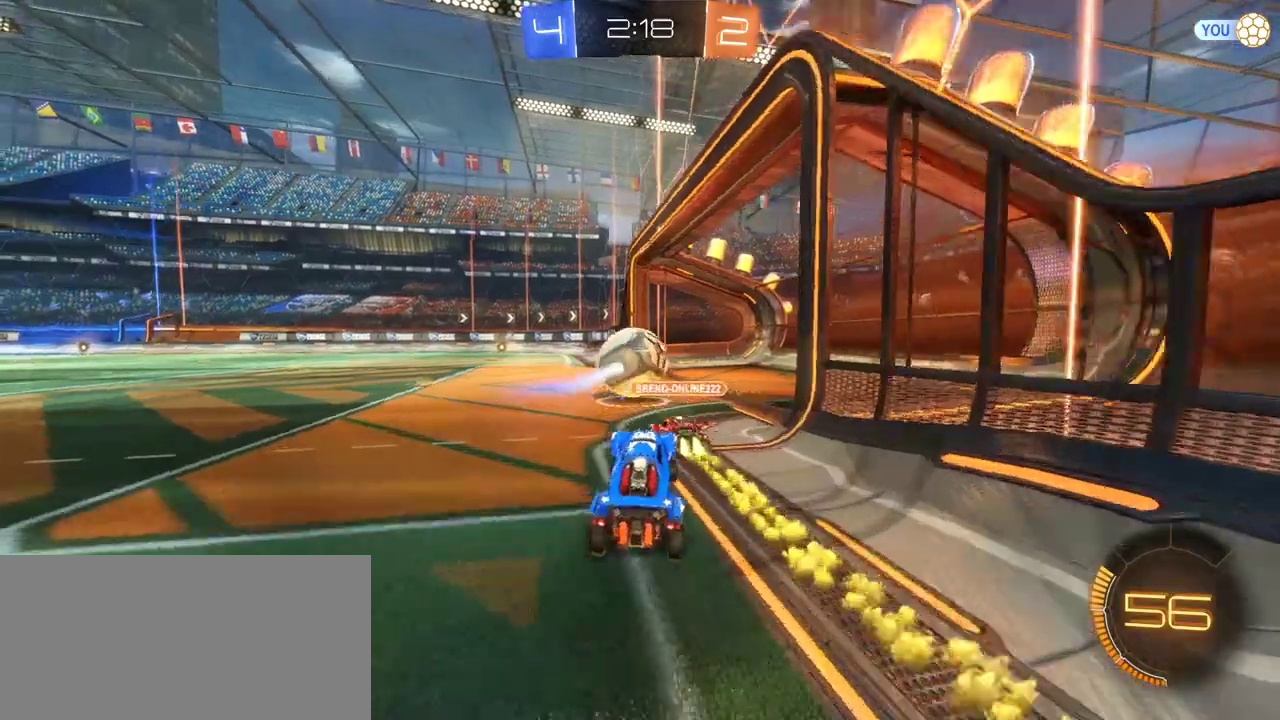
{"buttons": ["CROSS", "SQUARE"], "left_stick": "left", "right_stick": "center", "events": [[167, "CROSS", "down"], [167, "left_stick", "left"], [233, "SQUARE", "down"]]}
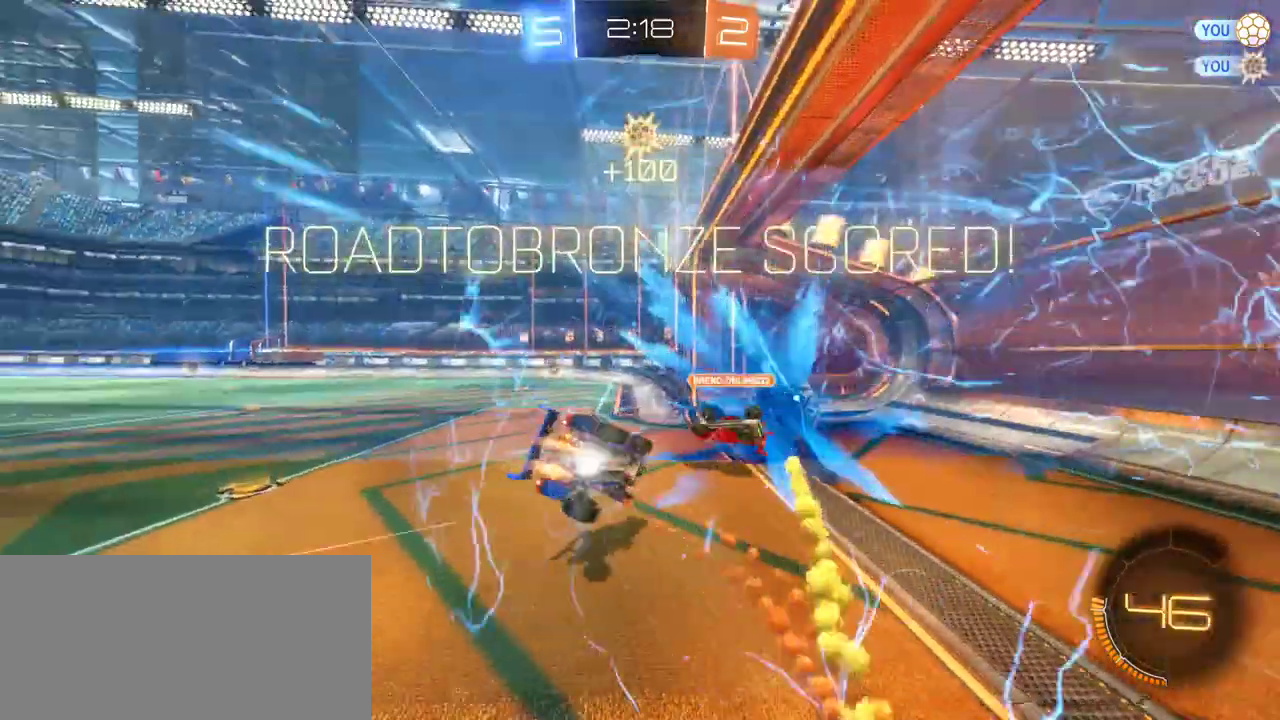
{"buttons": [], "left_stick": "left", "right_stick": "center", "events": [[133, "CROSS", "up"], [133, "SQUARE", "up"]]}
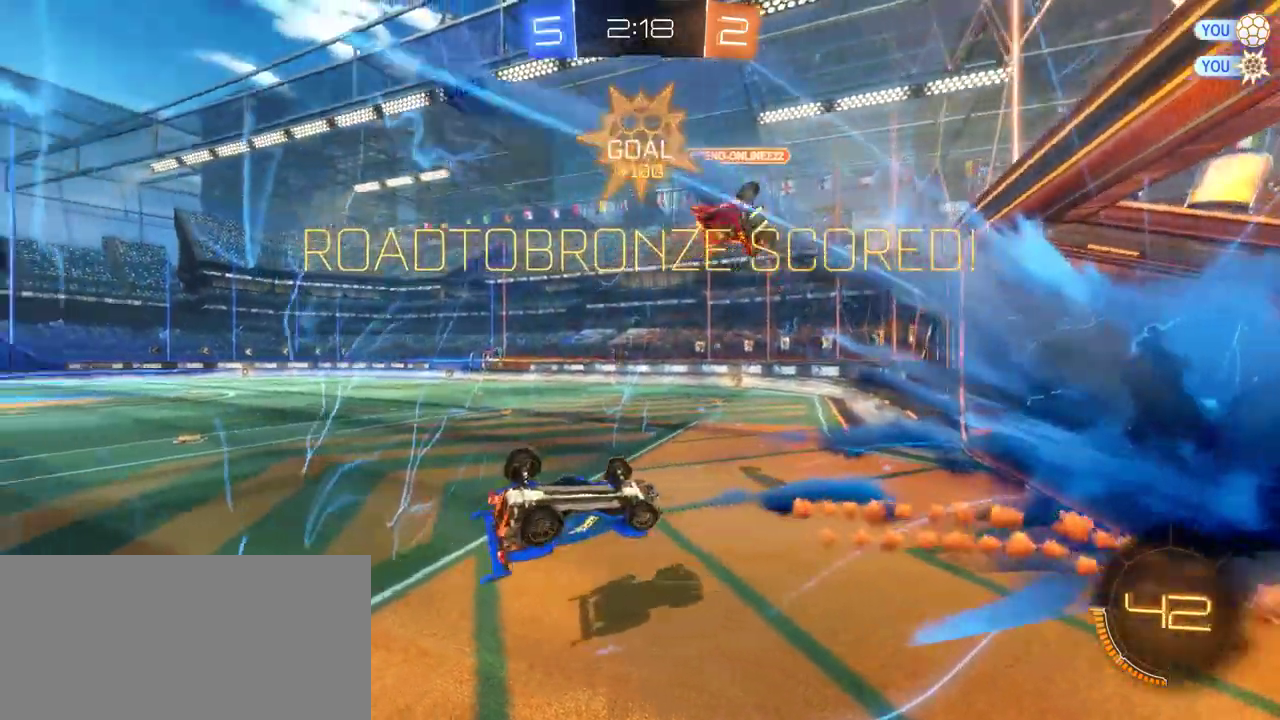
{"buttons": [], "left_stick": "left", "right_stick": "center", "events": []}
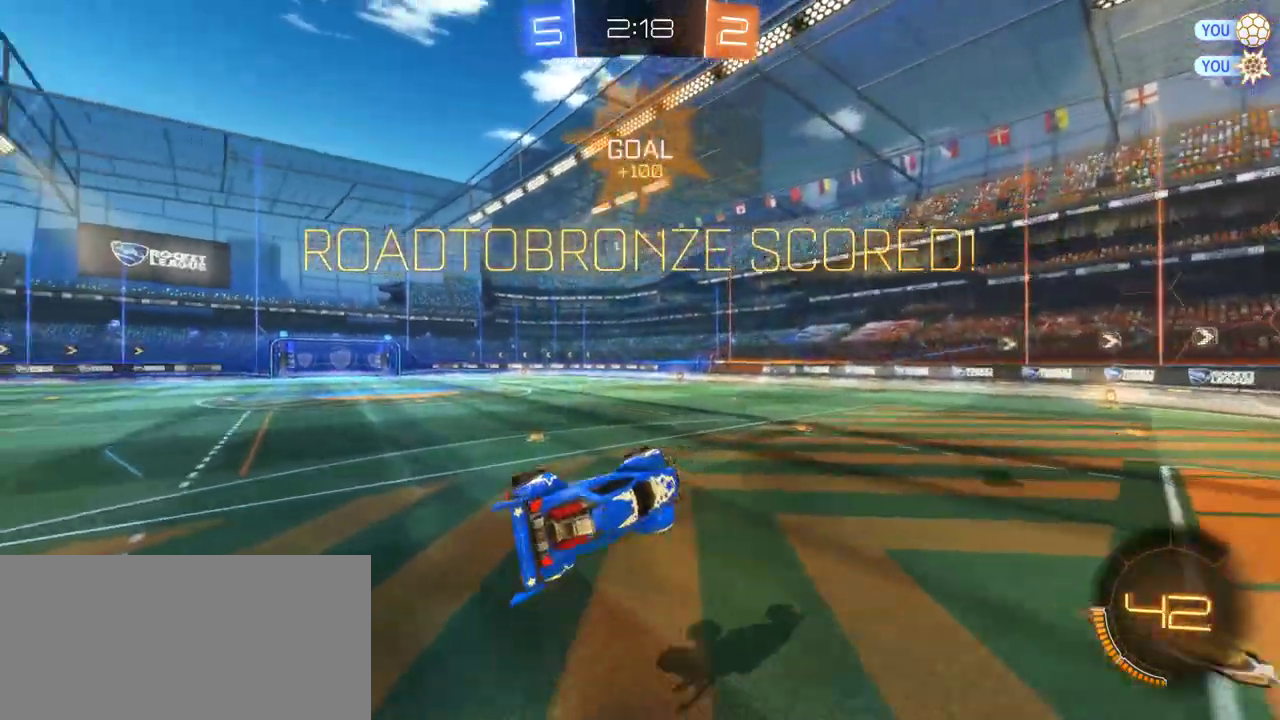
{"buttons": [], "left_stick": "center", "right_stick": "center", "events": [[283, "left_stick", "center"]]}
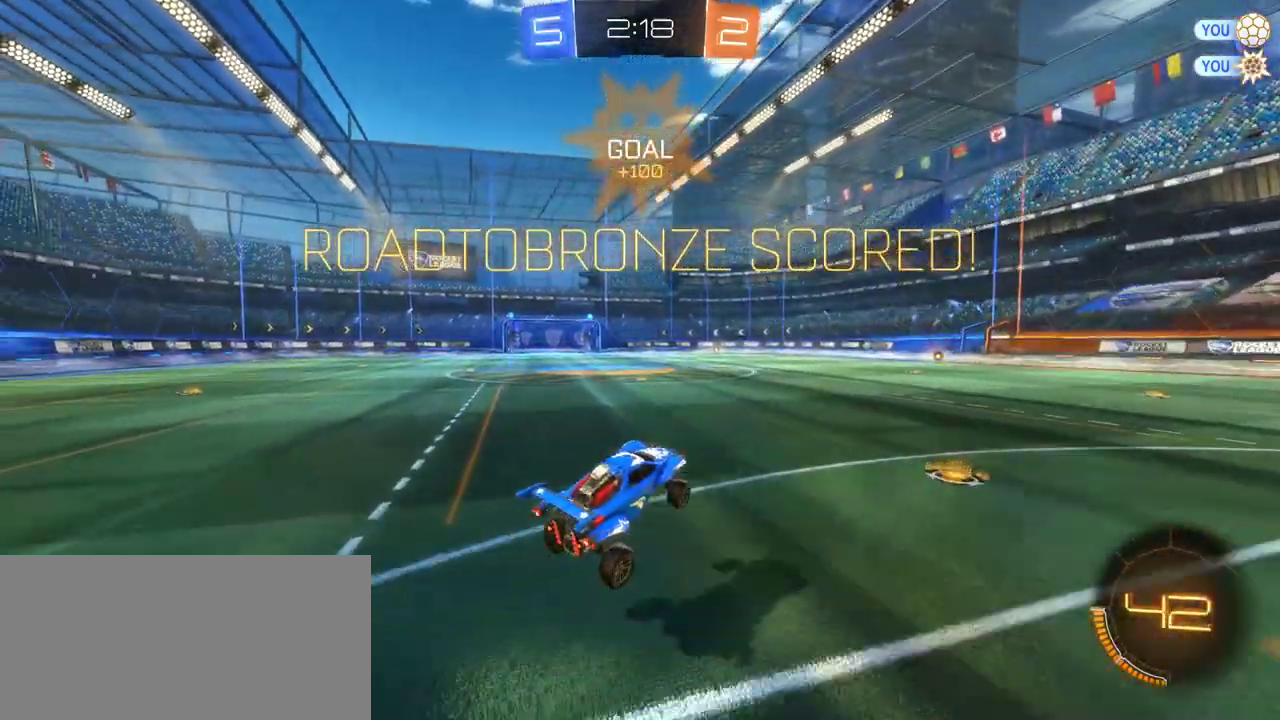
{"buttons": [], "left_stick": "center", "right_stick": "center", "events": [[17, "left_stick", "down-left"], [150, "left_stick", "center"]]}
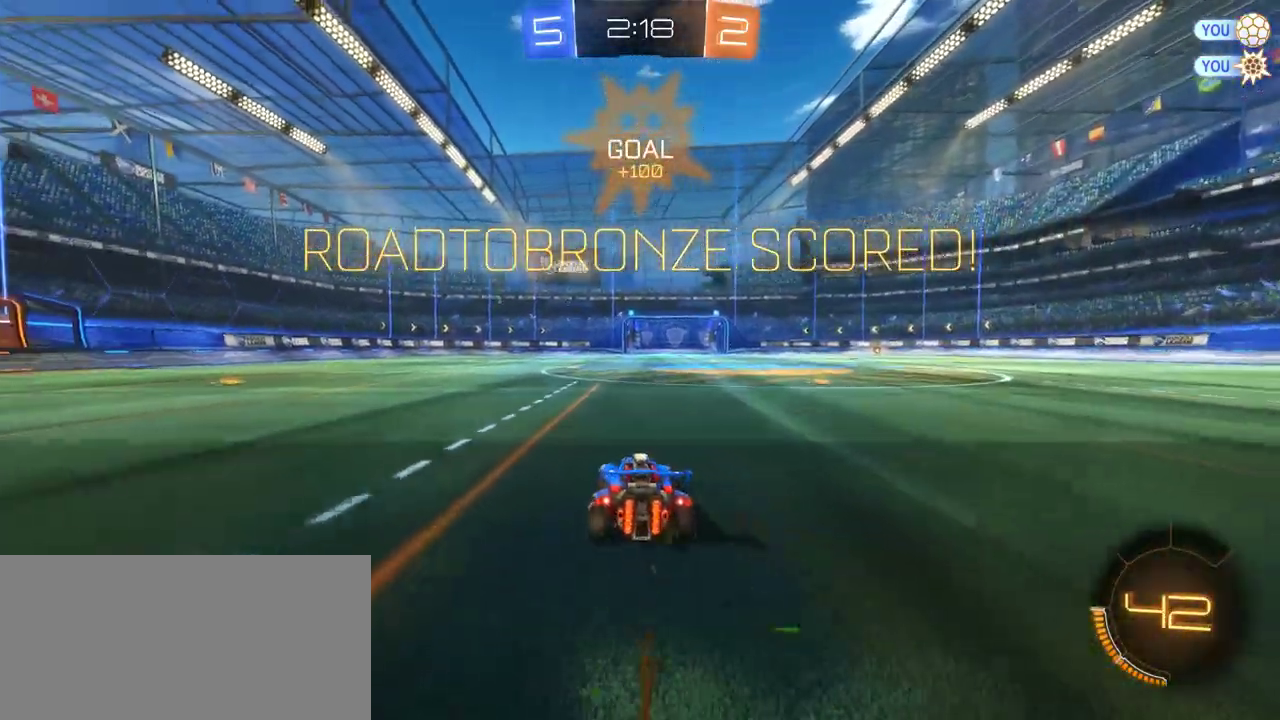
{"buttons": [], "left_stick": "center", "right_stick": "center", "events": [[217, "left_stick", "left"], [317, "left_stick", "center"]]}
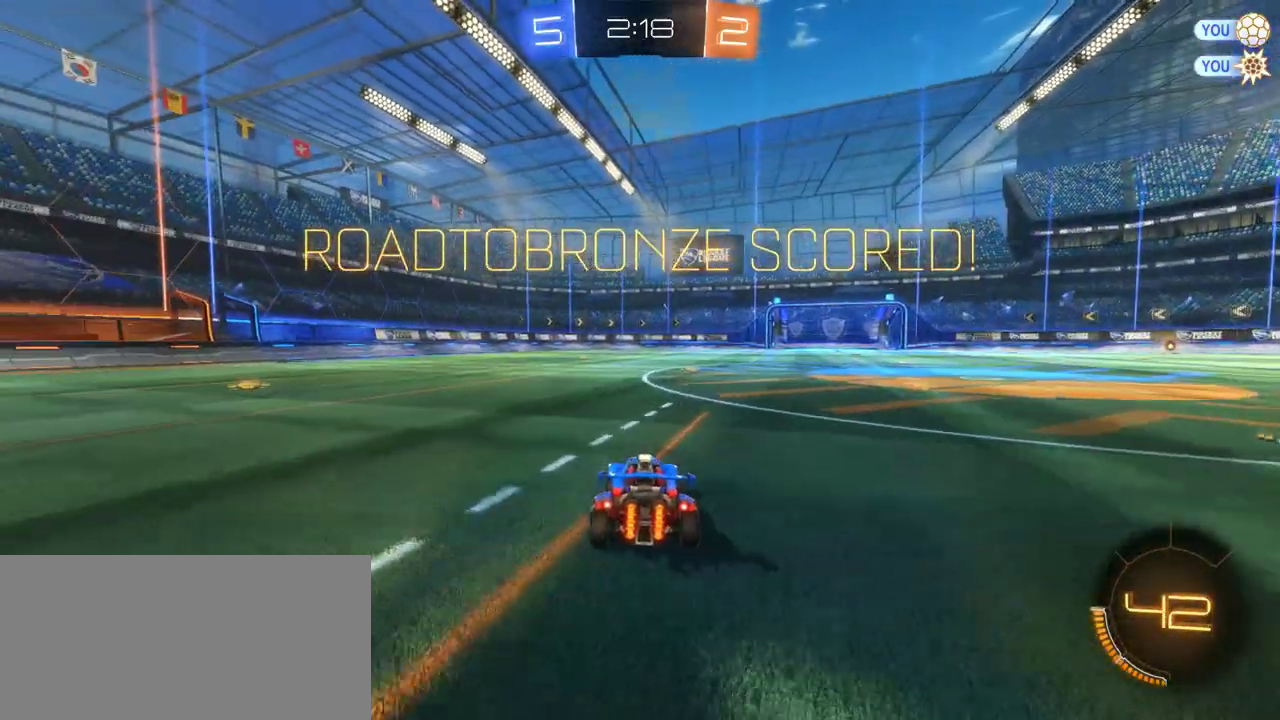
{"buttons": ["CROSS", "SQUARE"], "left_stick": "up-left", "right_stick": "center", "events": [[150, "CROSS", "down"], [250, "left_stick", "right"], [300, "SQUARE", "down"], [367, "SQUARE", "up"], [400, "left_stick", "up-left"], [500, "SQUARE", "down"]]}
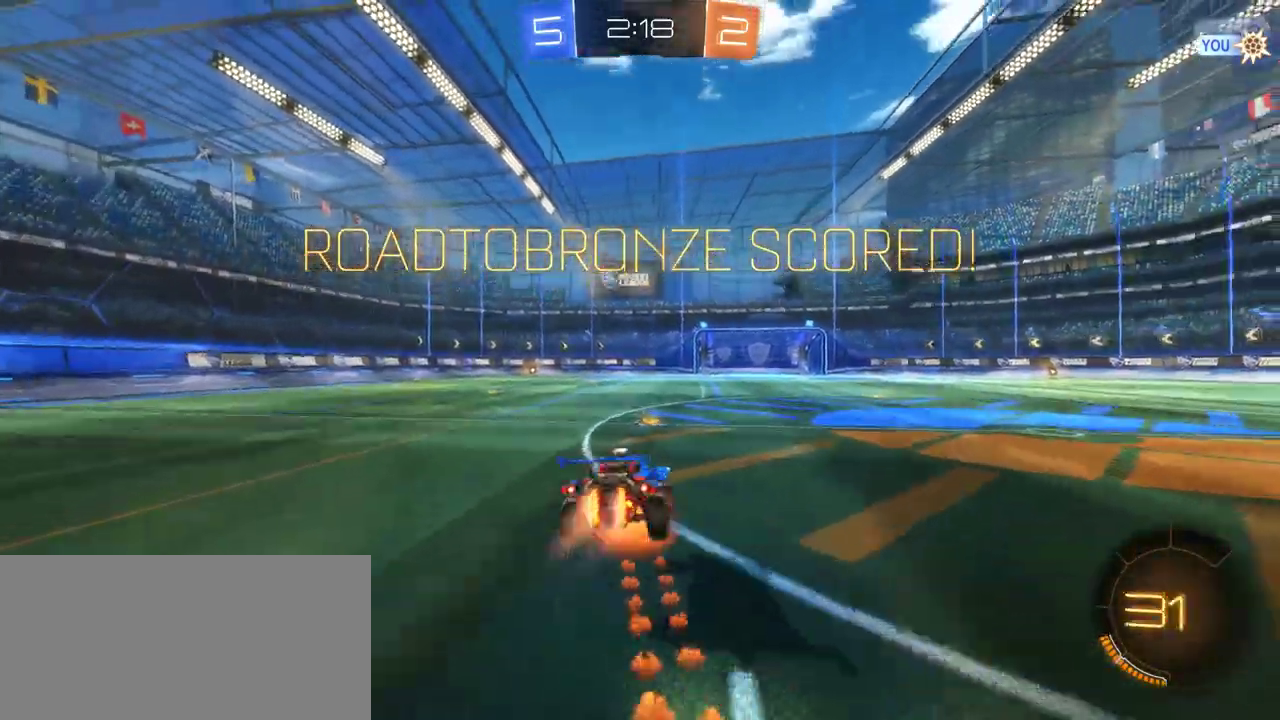
{"buttons": [], "left_stick": "up-left", "right_stick": "center", "events": [[233, "CROSS", "up"], [233, "SQUARE", "up"]]}
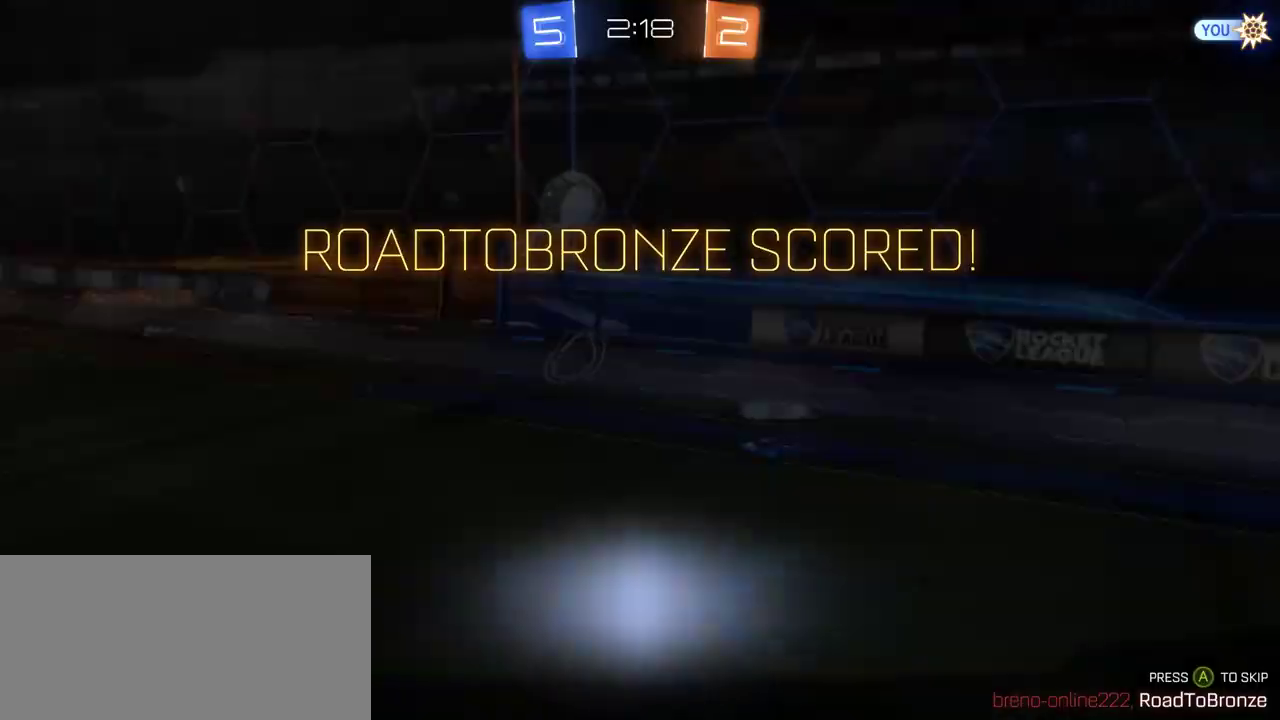
{"buttons": [], "left_stick": "center", "right_stick": "center", "events": [[100, "left_stick", "left"], [183, "left_stick", "up-left"], [233, "left_stick", "center"]]}
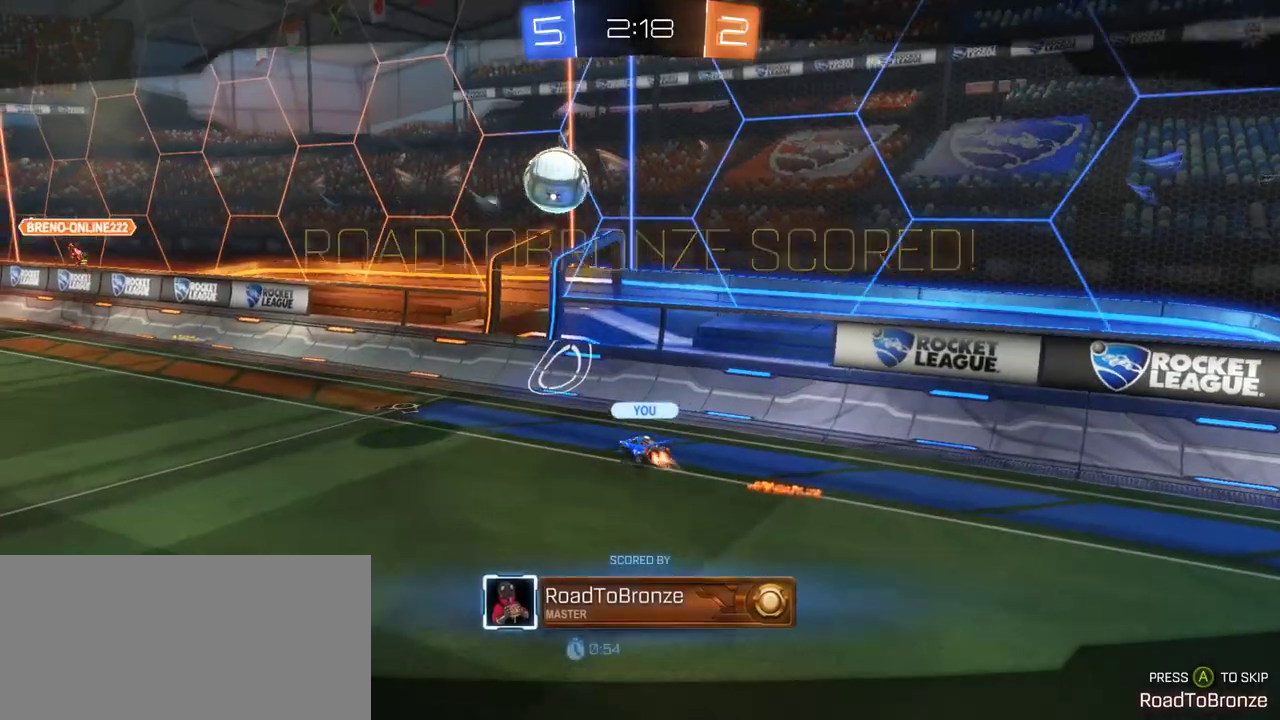
{"buttons": [], "left_stick": "center", "right_stick": "center", "events": []}
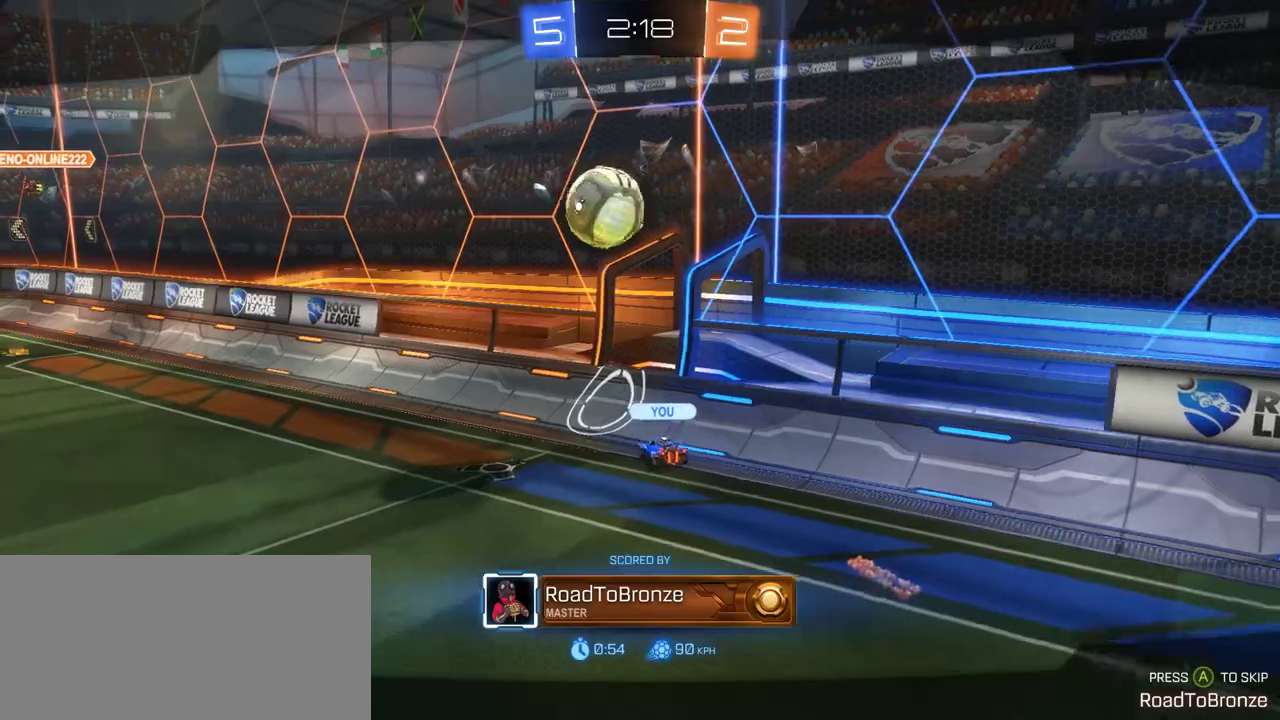
{"buttons": [], "left_stick": "center", "right_stick": "center", "events": []}
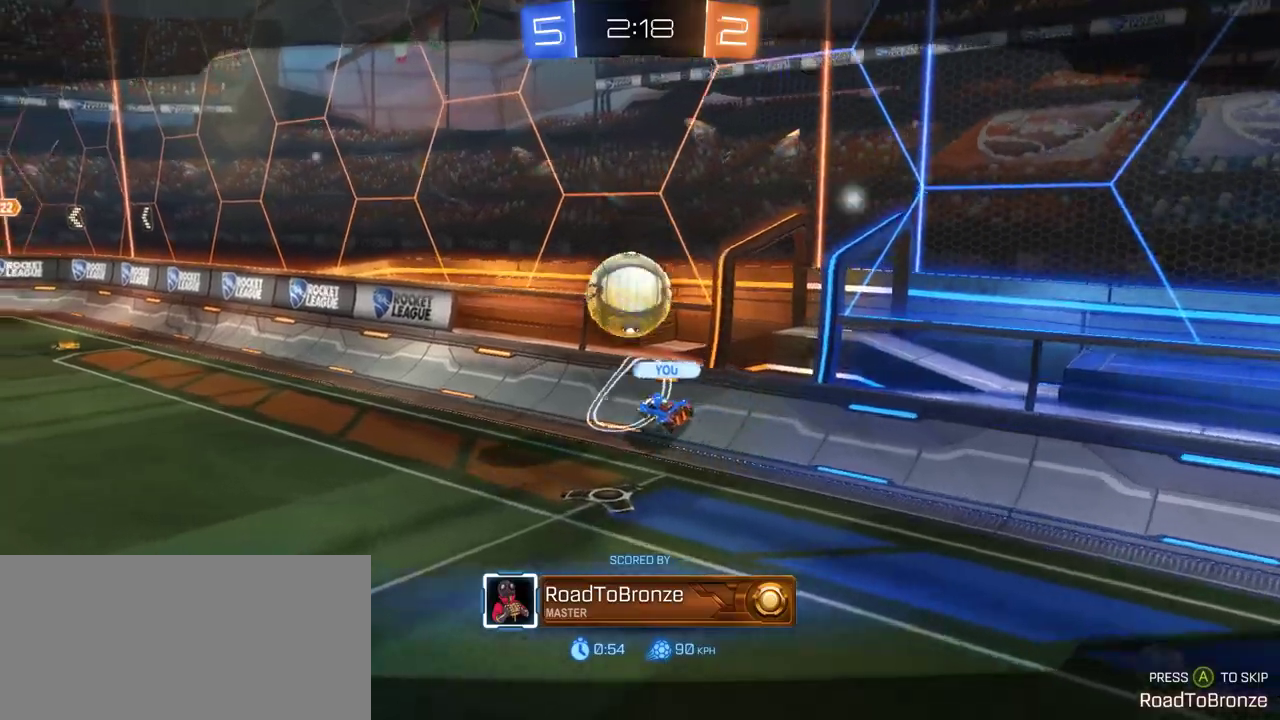
{"buttons": [], "left_stick": "center", "right_stick": "center", "events": []}
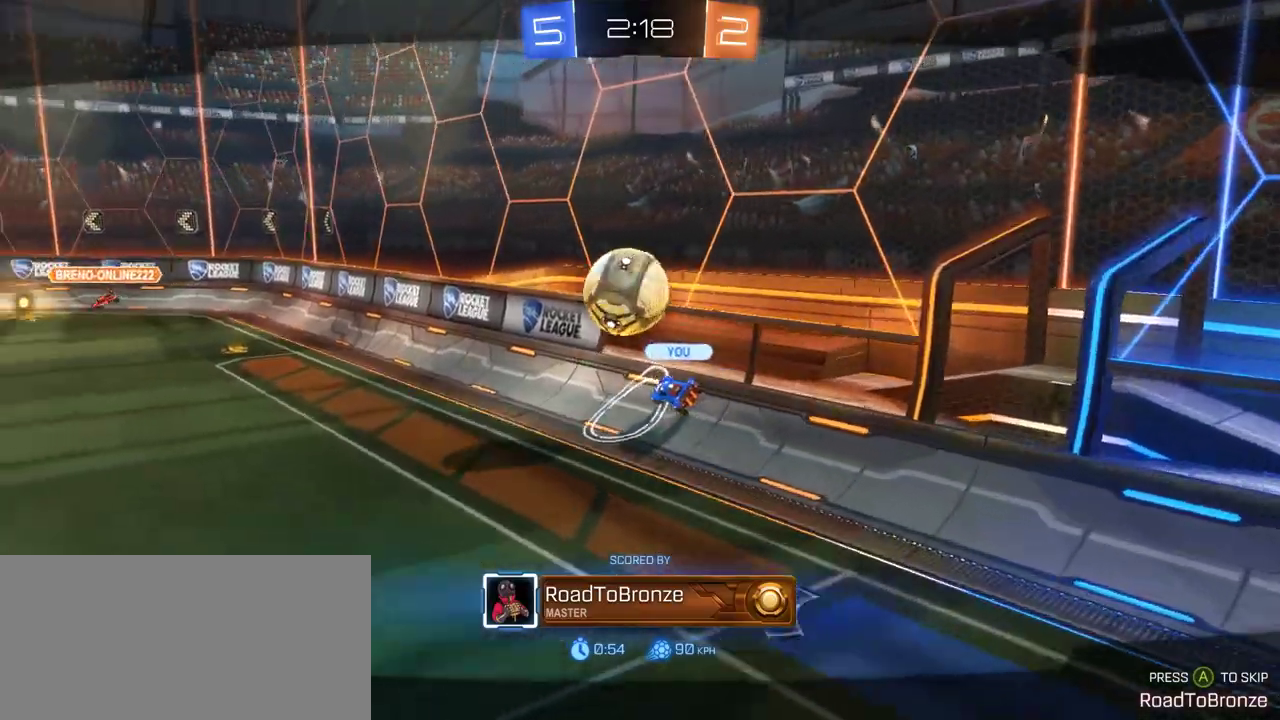
{"buttons": [], "left_stick": "center", "right_stick": "left", "events": [[217, "right_stick", "left"]]}
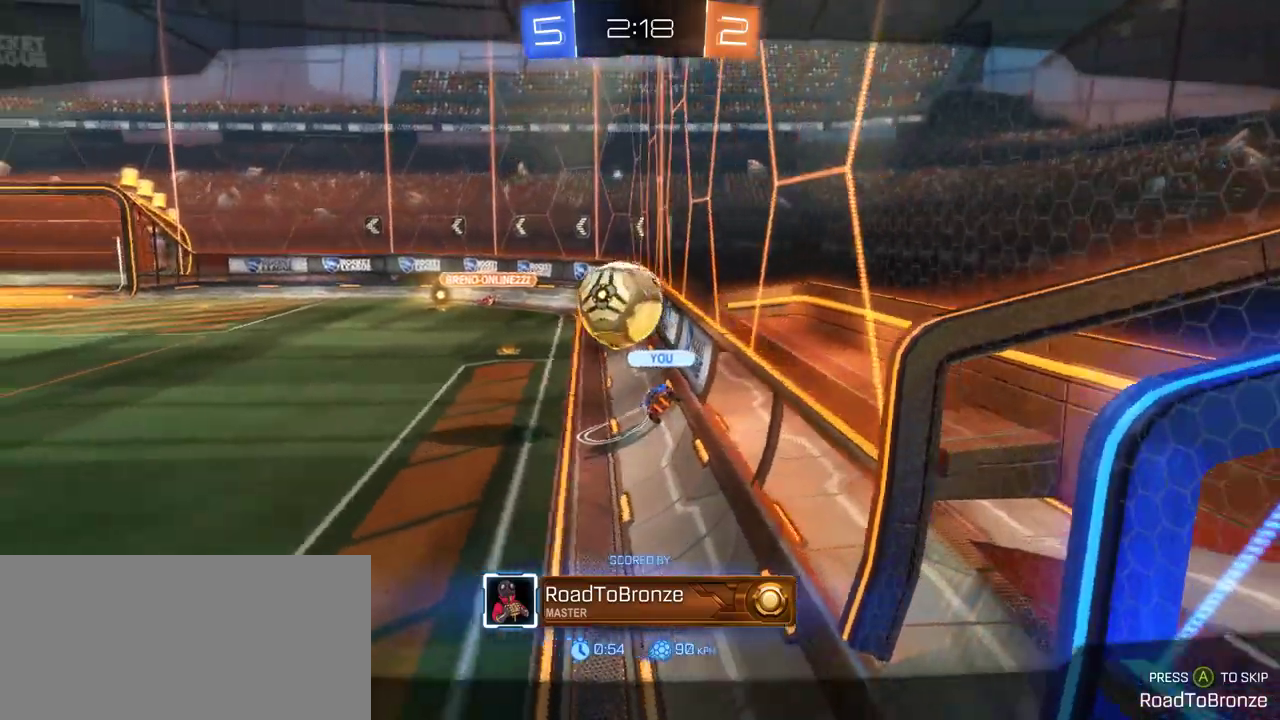
{"buttons": [], "left_stick": "center", "right_stick": "left", "events": []}
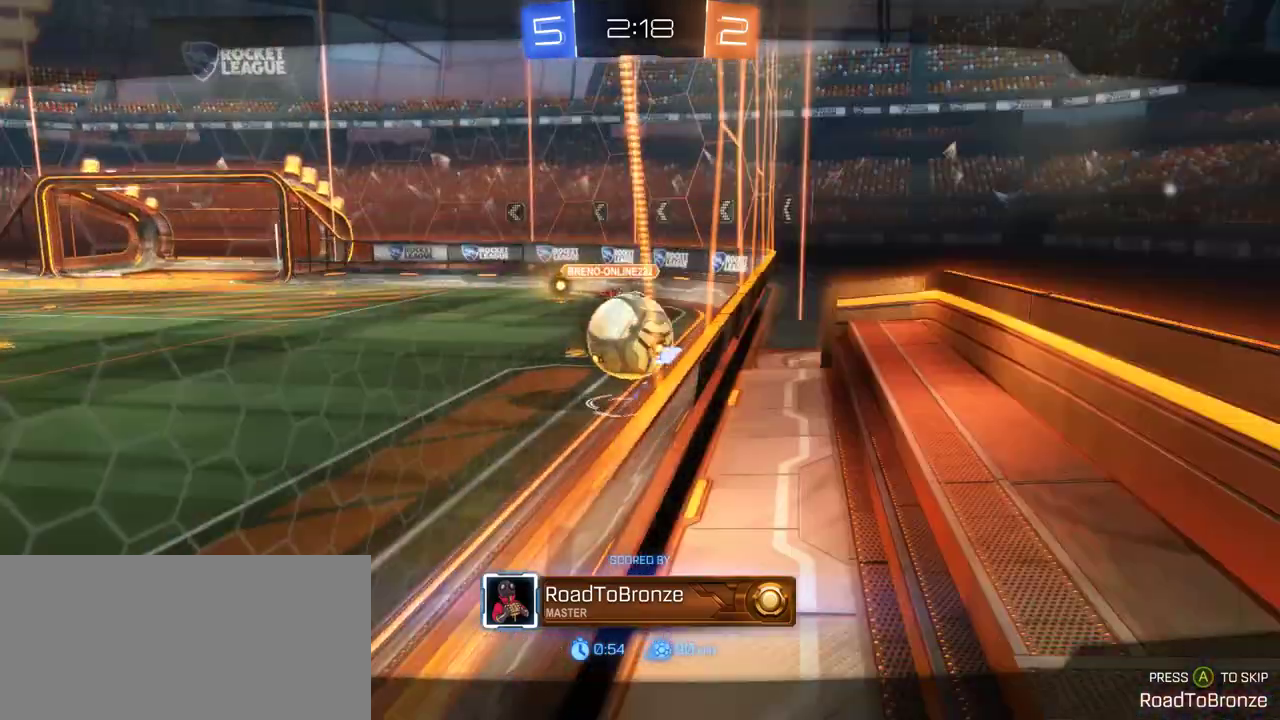
{"buttons": [], "left_stick": "center", "right_stick": "left", "events": []}
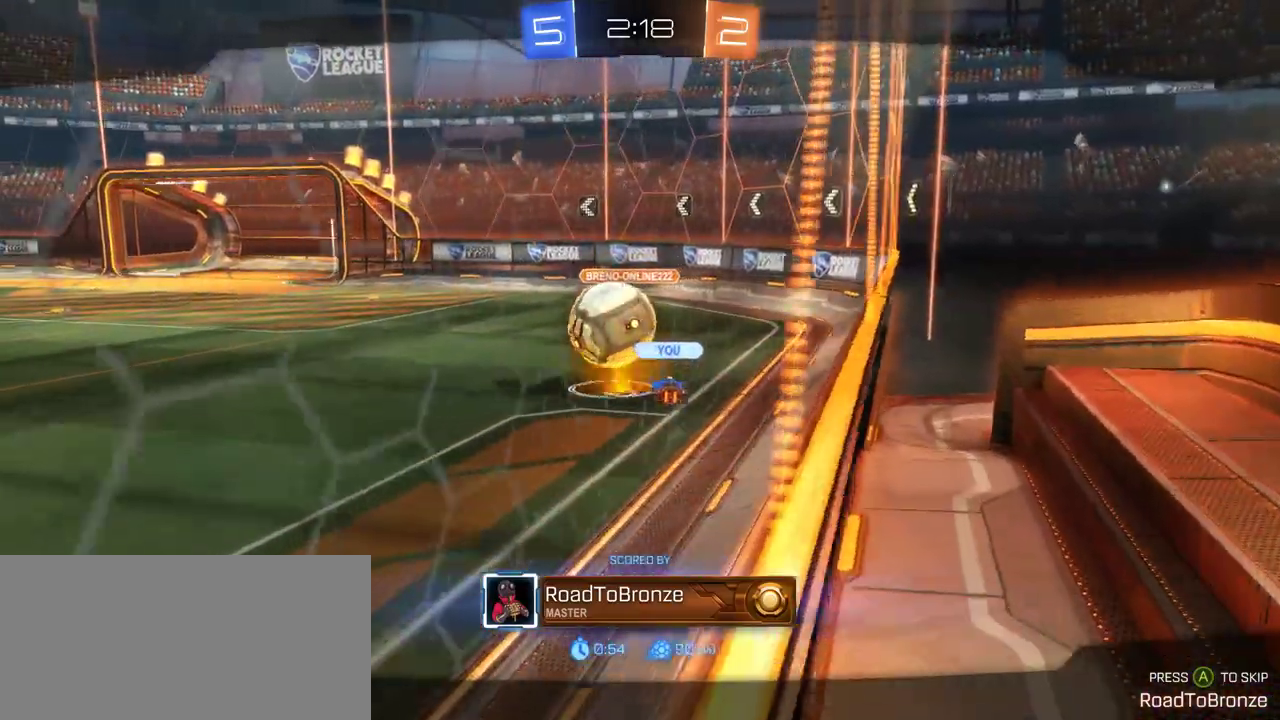
{"buttons": [], "left_stick": "center", "right_stick": "left", "events": []}
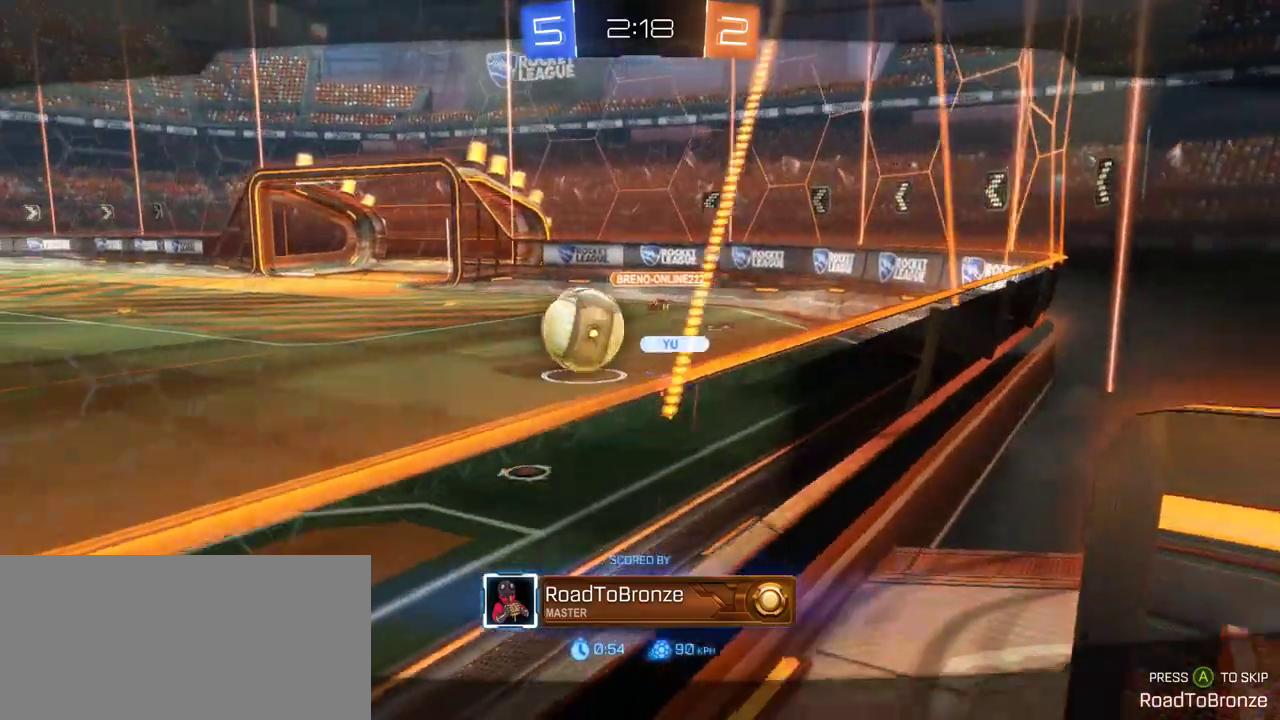
{"buttons": [], "left_stick": "center", "right_stick": "left", "events": []}
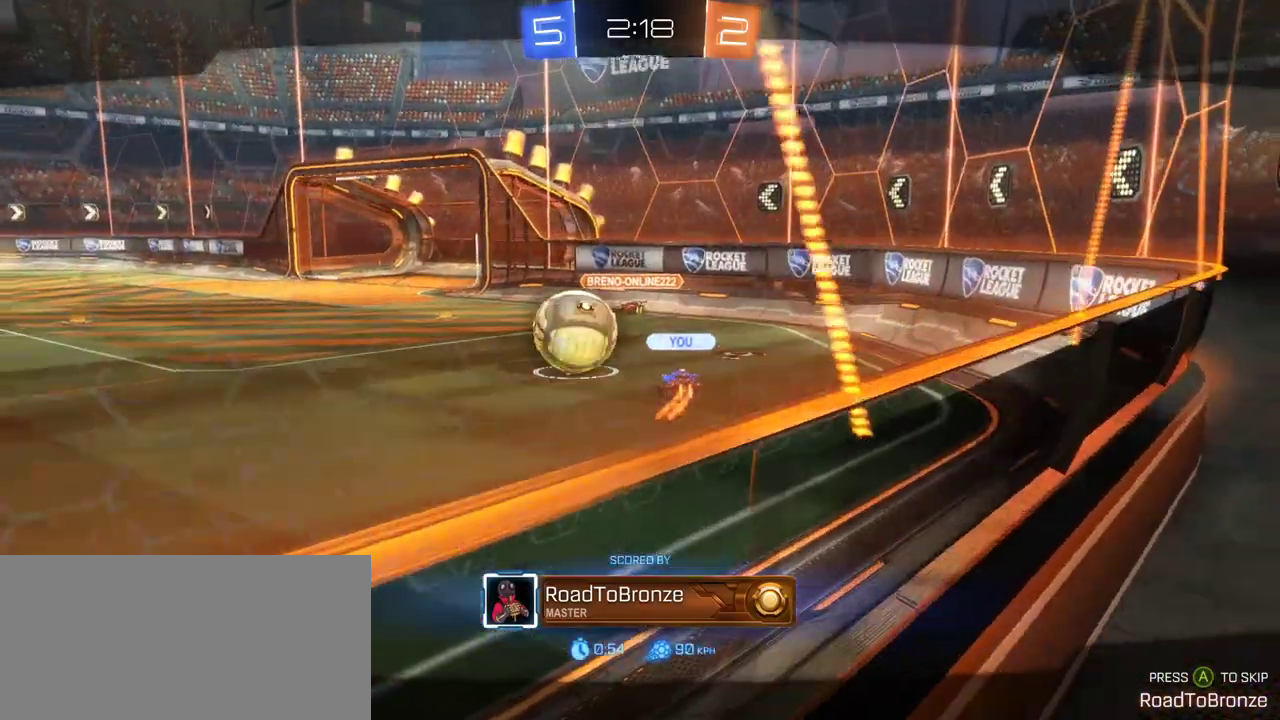
{"buttons": [], "left_stick": "center", "right_stick": "left", "events": []}
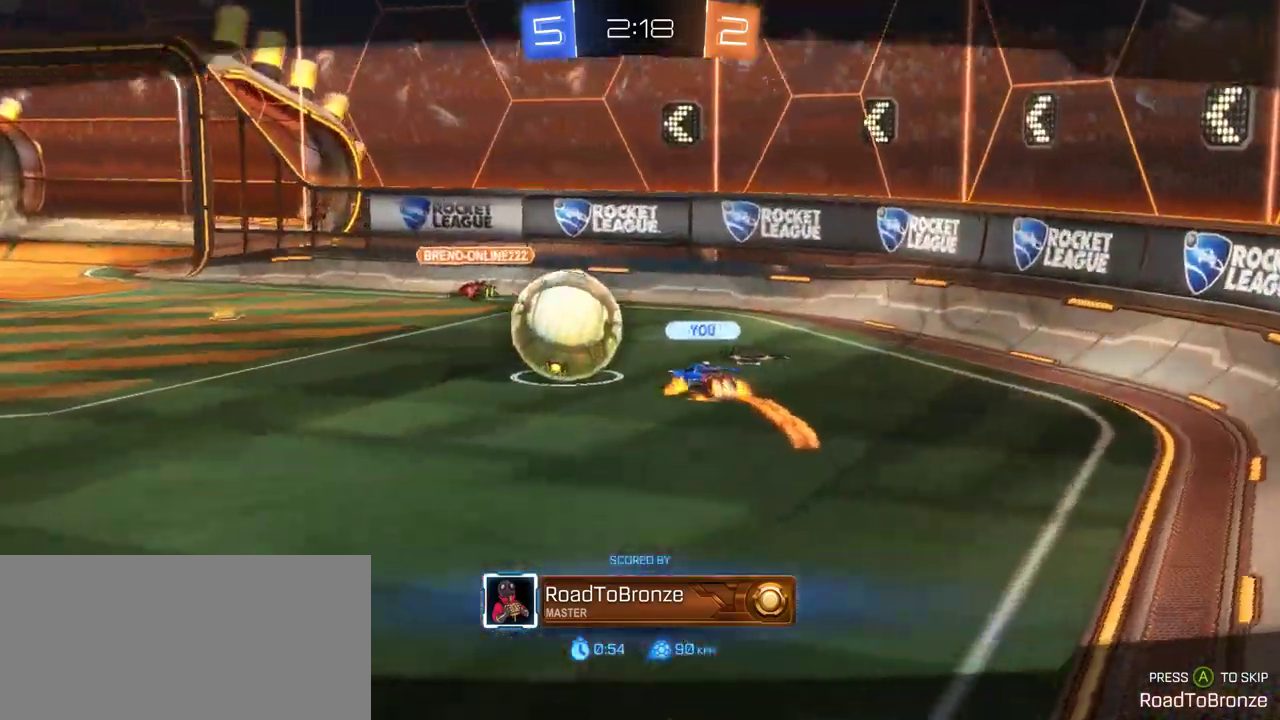
{"buttons": [], "left_stick": "center", "right_stick": "center", "events": [[83, "right_stick", "center"], [250, "CROSS", "down"], [317, "CROSS", "up"]]}